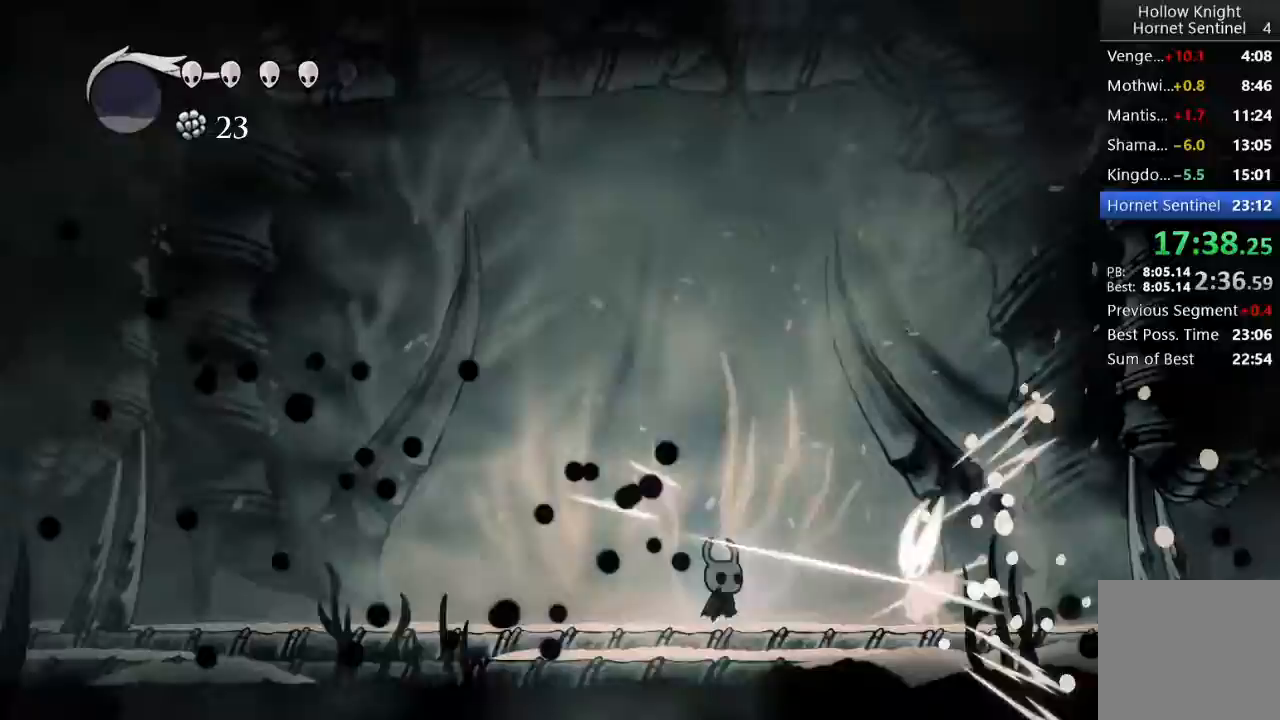
Gameplay with a controller (Xbox layout); each line is a JSON object with the inputs held at the frame after it. "events" lists button and stick changes between this image and that frame as [ms after this image, input, new state], when the widget could be followed in between. Not read: right_stick.
{"buttons": ["DPAD_RIGHT"], "left_stick": "center", "events": [[33, "X", "up"], [67, "DPAD_RIGHT", "down"]]}
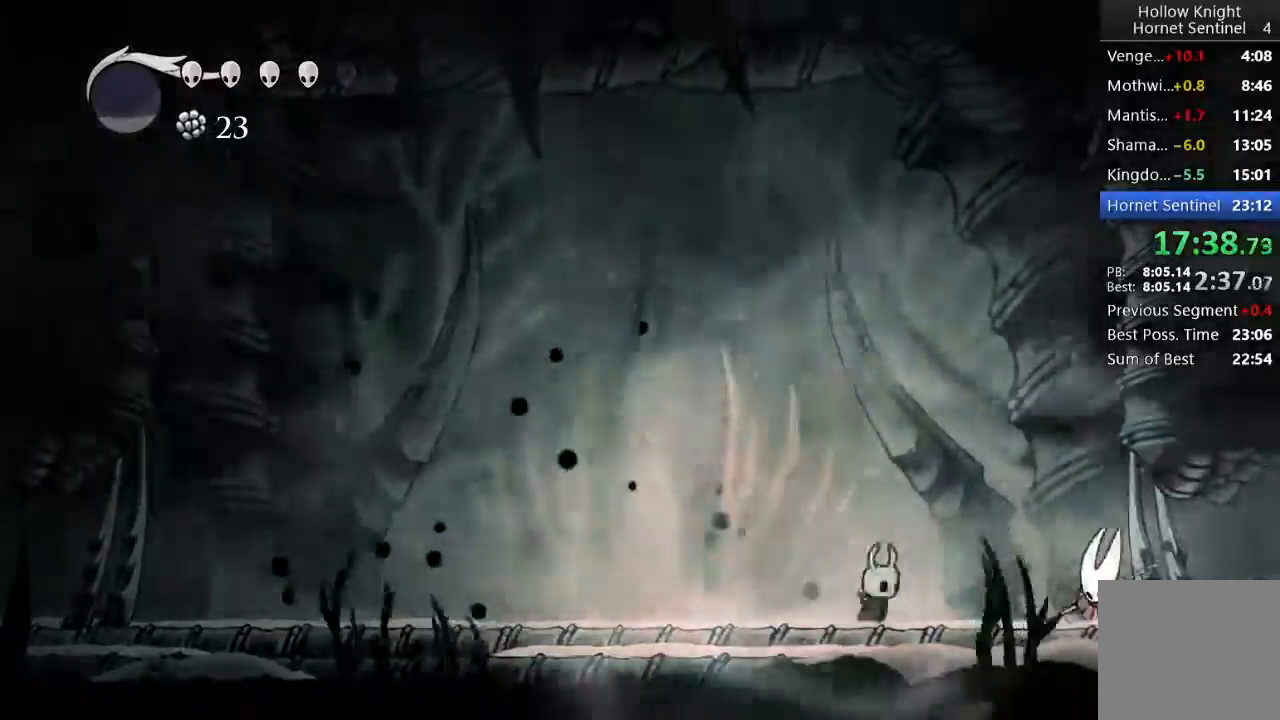
{"buttons": ["DPAD_LEFT"], "left_stick": "center", "events": [[133, "X", "down"], [250, "DPAD_RIGHT", "up"], [317, "DPAD_LEFT", "down"], [350, "X", "up"]]}
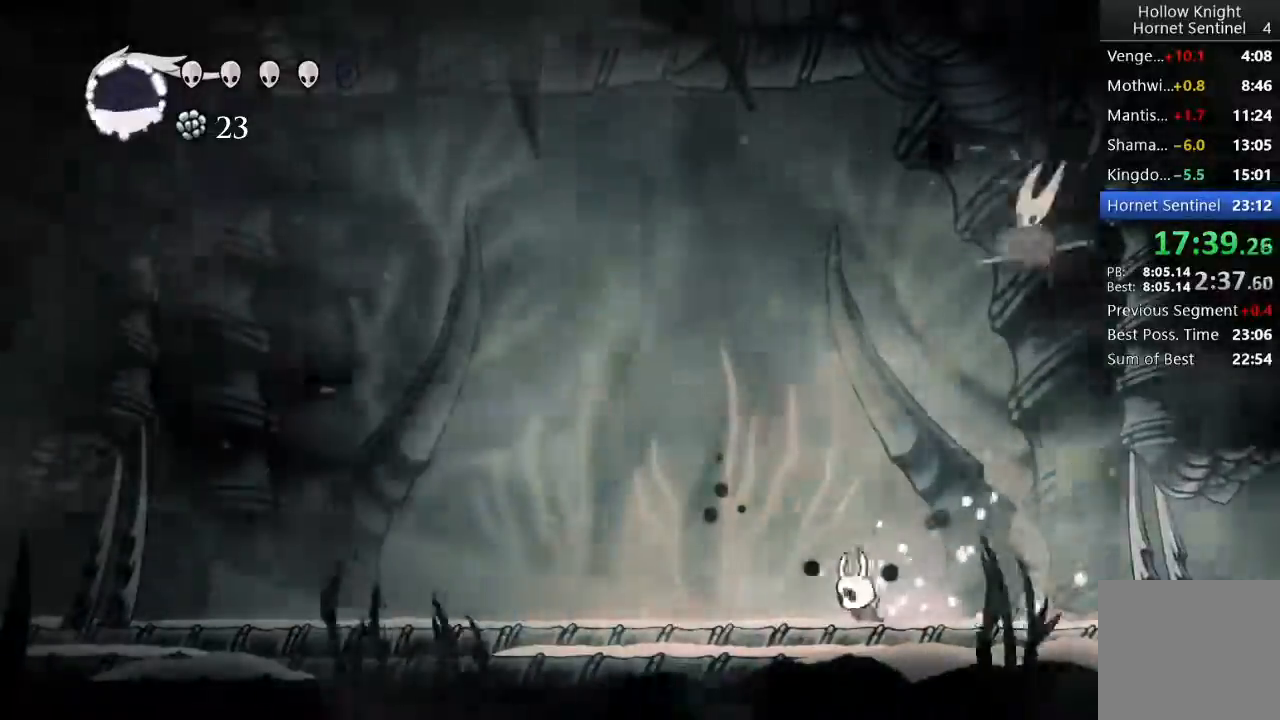
{"buttons": ["X"], "left_stick": "center", "events": [[283, "DPAD_LEFT", "up"], [300, "DPAD_RIGHT", "down"], [433, "DPAD_RIGHT", "up"], [433, "X", "down"]]}
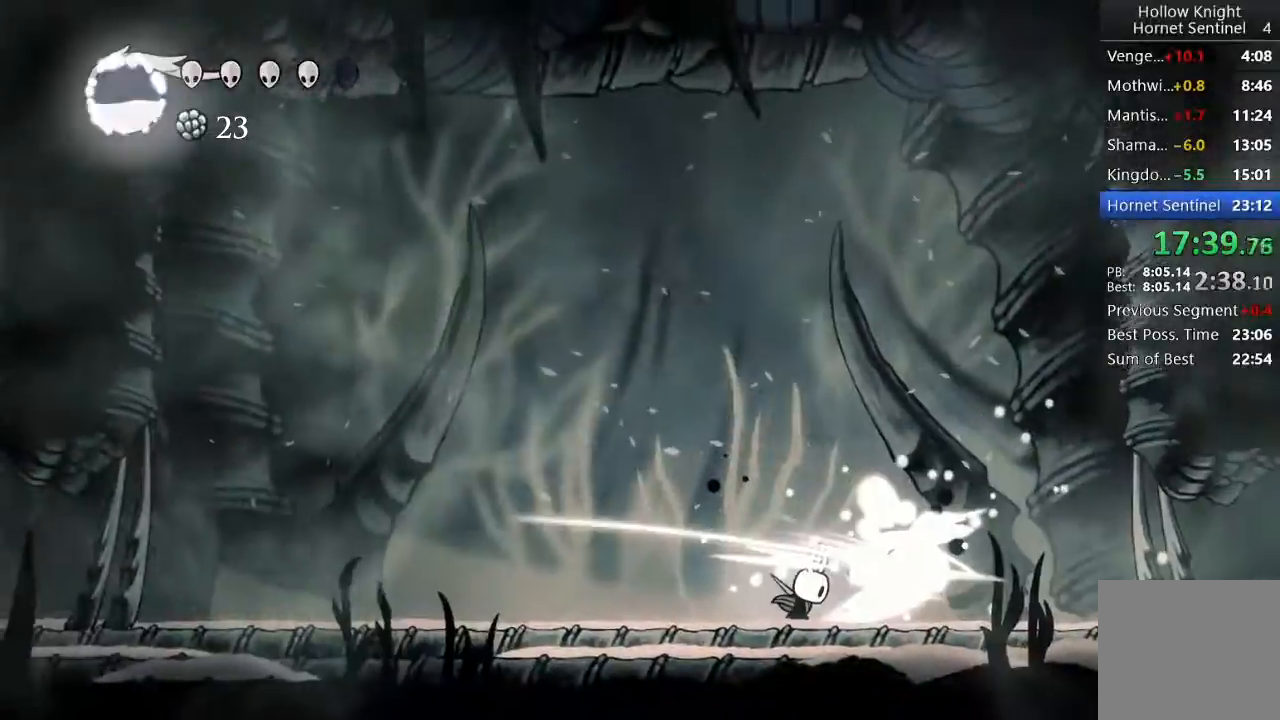
{"buttons": [], "left_stick": "center", "events": [[100, "X", "up"], [250, "R1", "down"], [333, "R1", "up"]]}
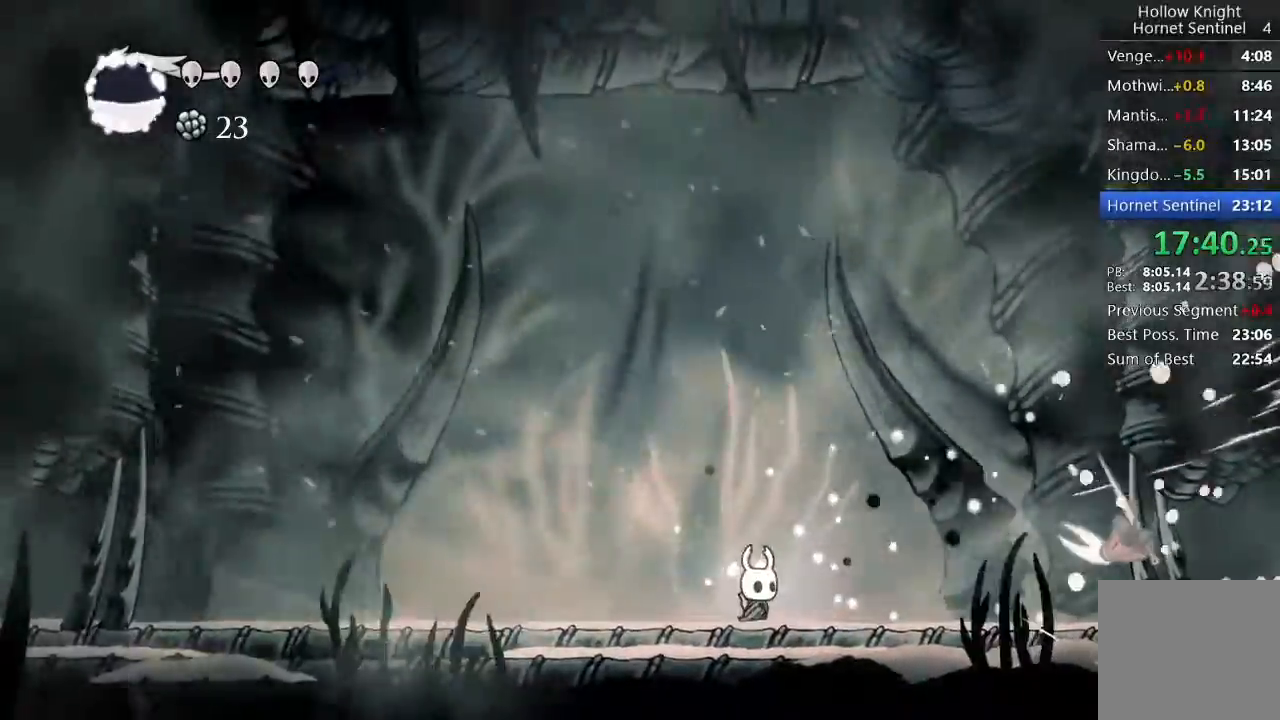
{"buttons": ["DPAD_RIGHT"], "left_stick": "center", "events": [[167, "R1", "down"], [183, "DPAD_RIGHT", "down"], [267, "R1", "up"]]}
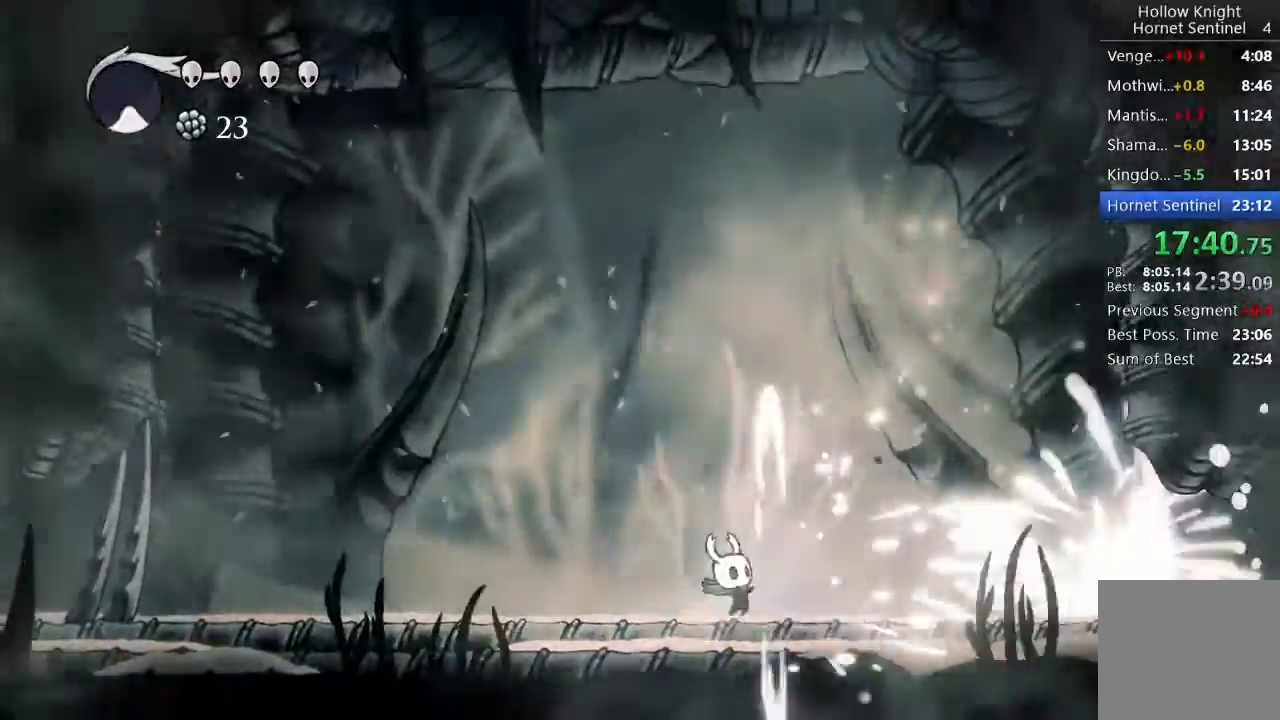
{"buttons": ["A", "DPAD_RIGHT"], "left_stick": "center", "events": [[300, "A", "down"]]}
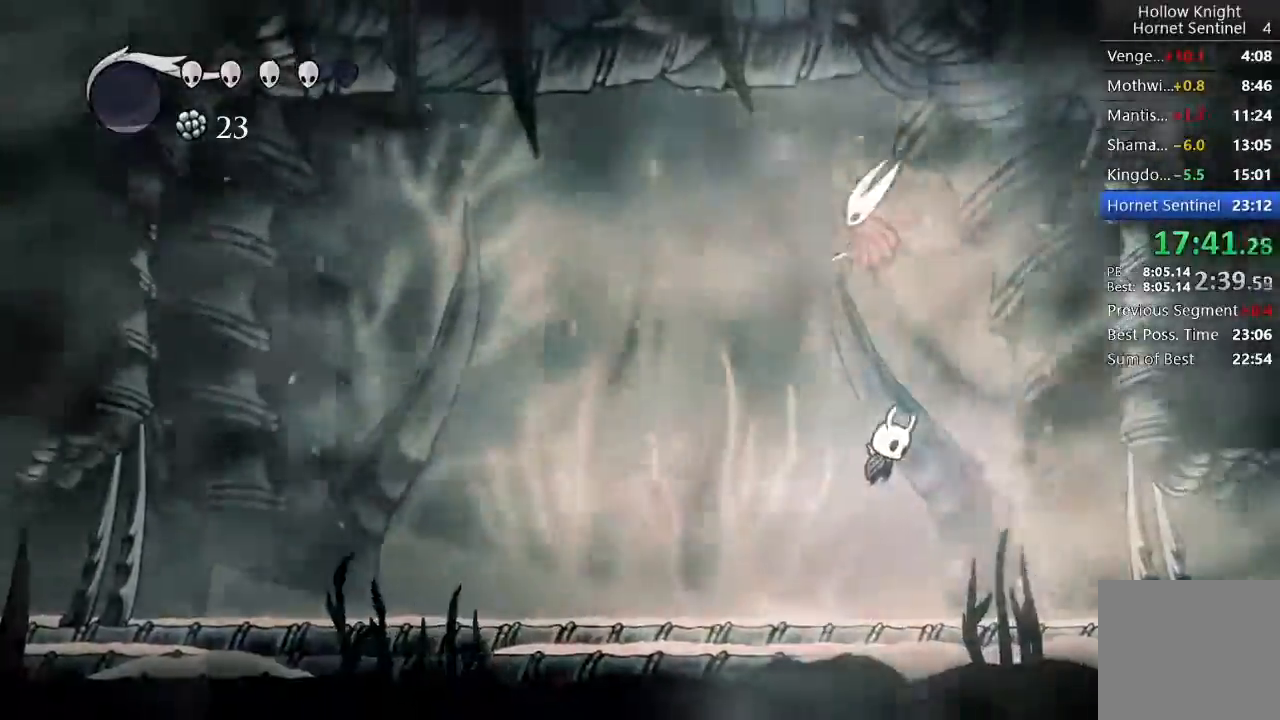
{"buttons": ["DPAD_LEFT"], "left_stick": "center", "events": [[50, "DPAD_RIGHT", "up"], [67, "A", "up"], [83, "DPAD_LEFT", "down"], [133, "X", "down"], [233, "DPAD_LEFT", "up"], [300, "X", "up"], [450, "DPAD_LEFT", "down"]]}
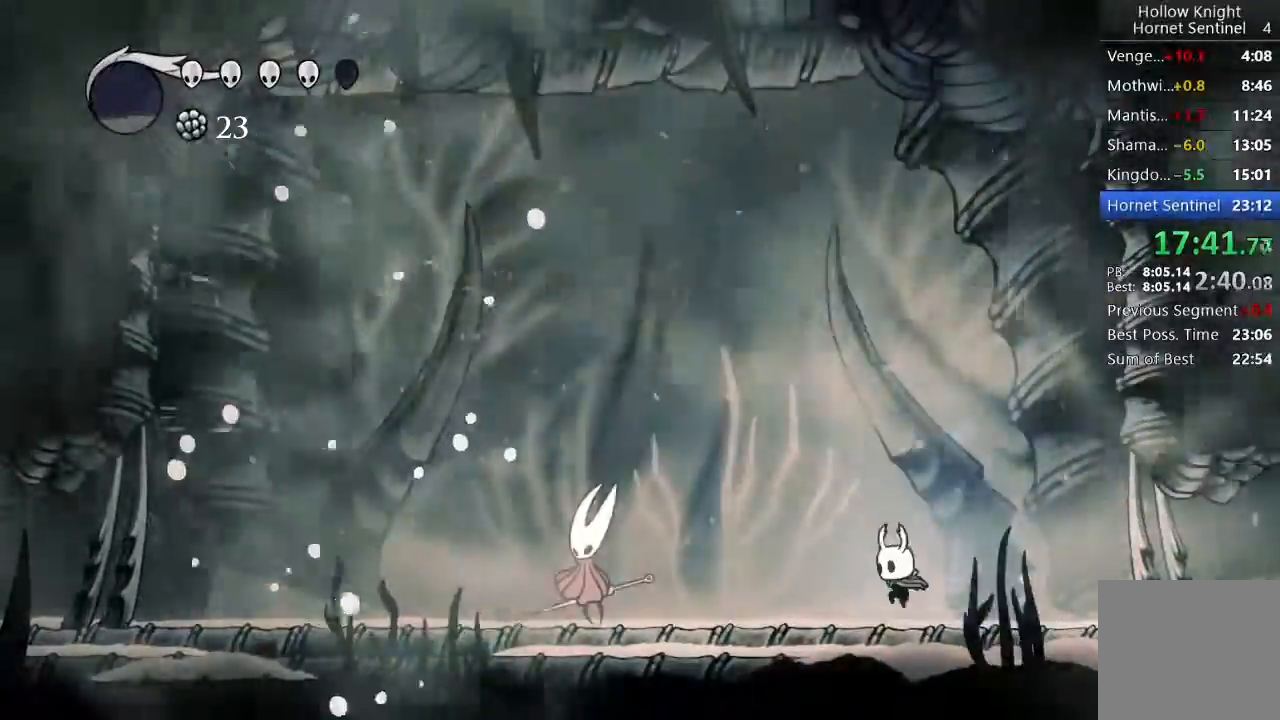
{"buttons": ["X", "DPAD_LEFT"], "left_stick": "center", "events": [[417, "X", "down"]]}
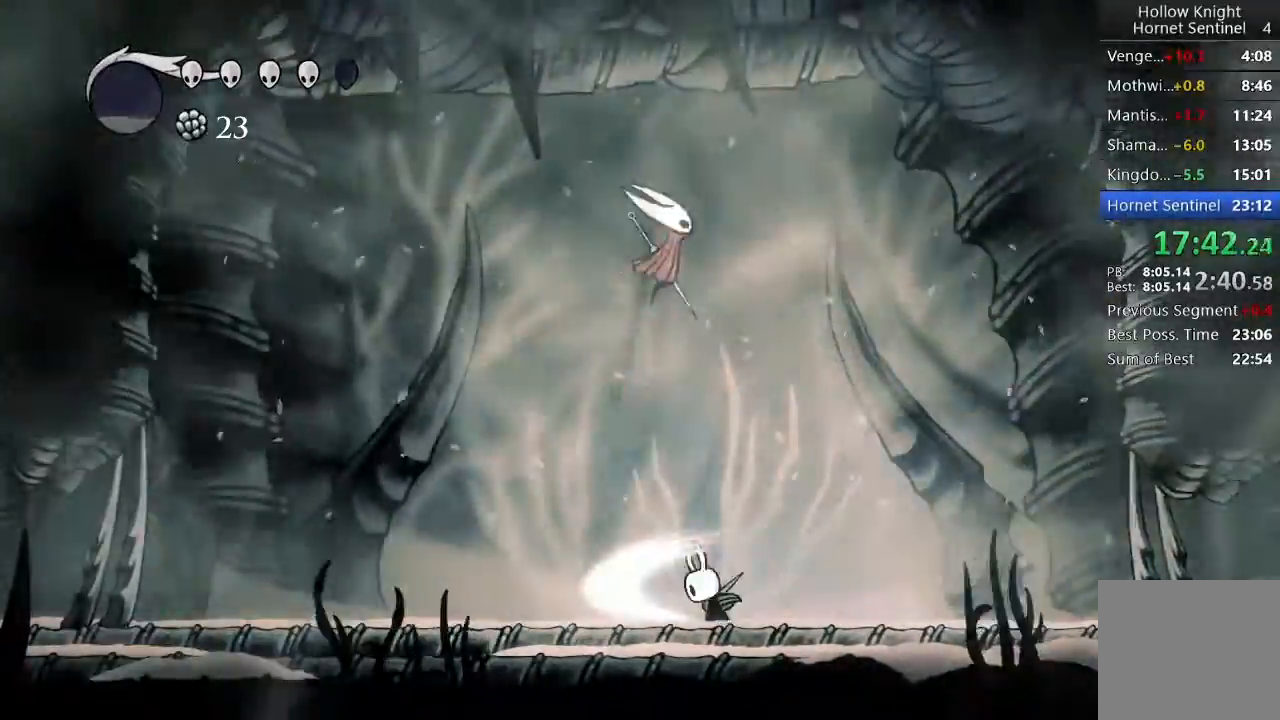
{"buttons": [], "left_stick": "center", "events": [[17, "DPAD_LEFT", "up"], [133, "X", "up"], [150, "DPAD_LEFT", "down"], [450, "DPAD_LEFT", "up"]]}
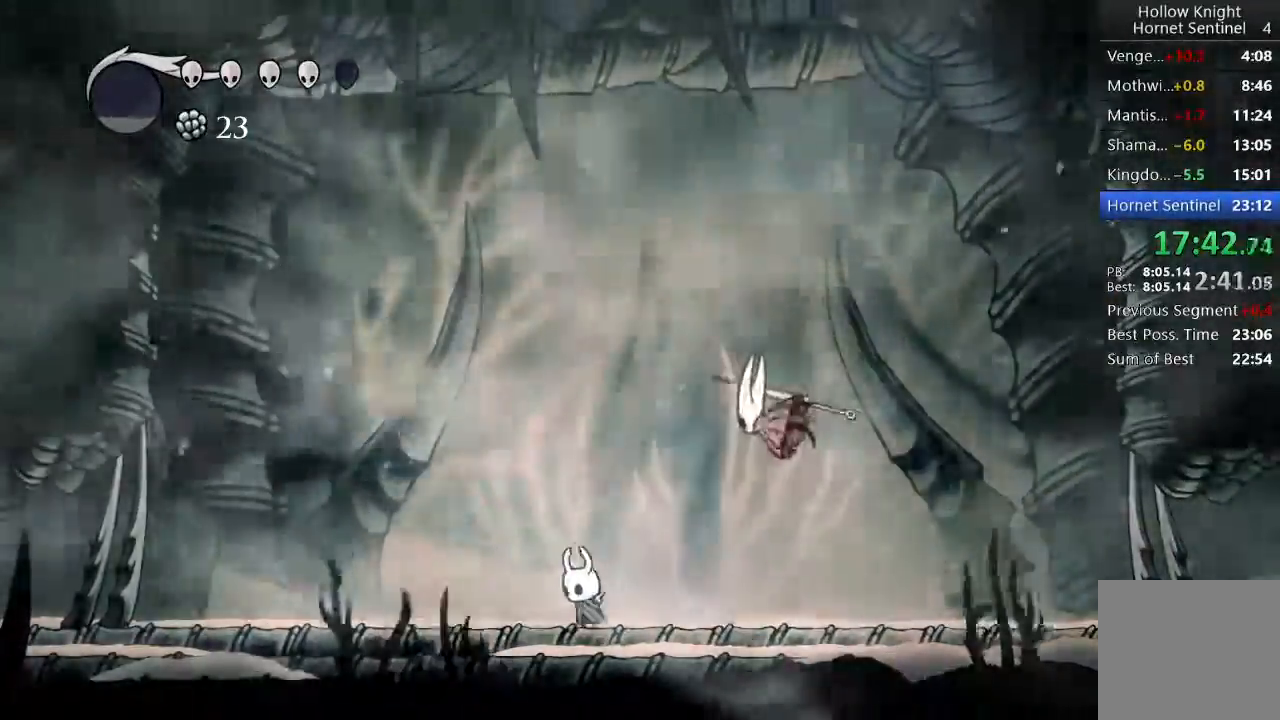
{"buttons": ["DPAD_LEFT"], "left_stick": "center", "events": [[50, "DPAD_RIGHT", "down"], [133, "DPAD_RIGHT", "up"], [200, "DPAD_LEFT", "down"]]}
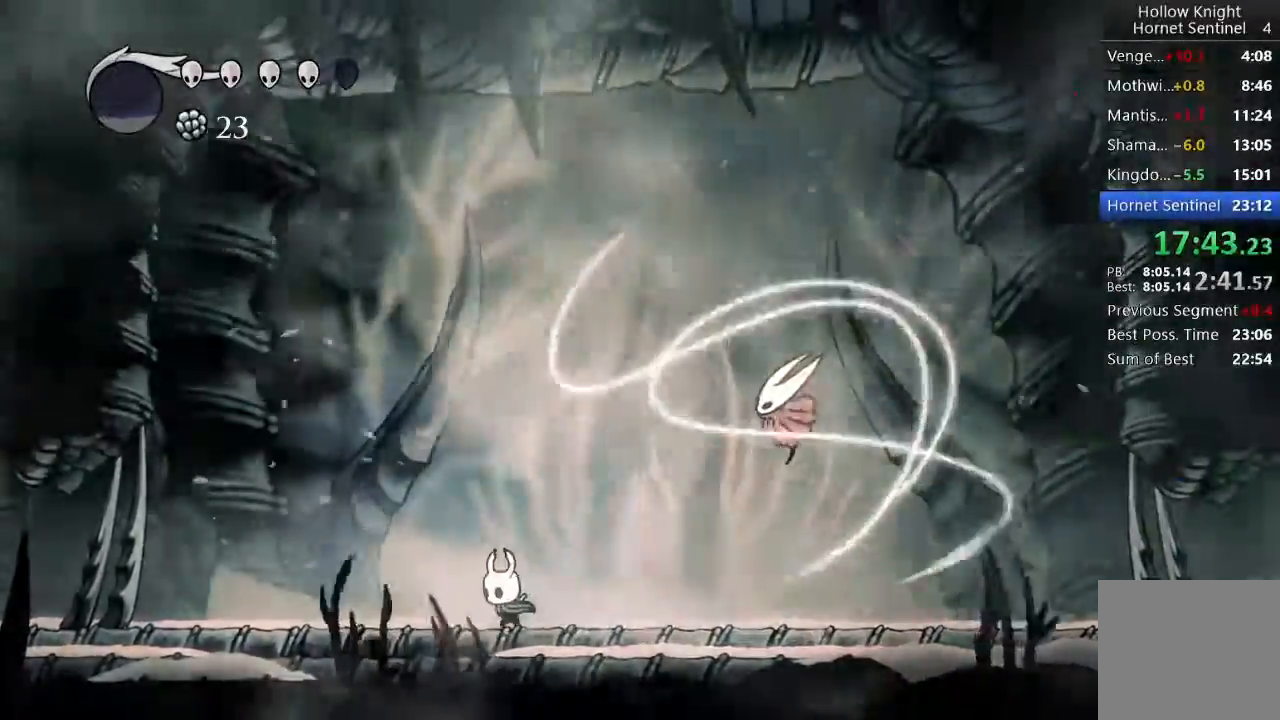
{"buttons": [], "left_stick": "center", "events": [[17, "DPAD_LEFT", "up"], [133, "DPAD_RIGHT", "down"], [267, "DPAD_RIGHT", "up"]]}
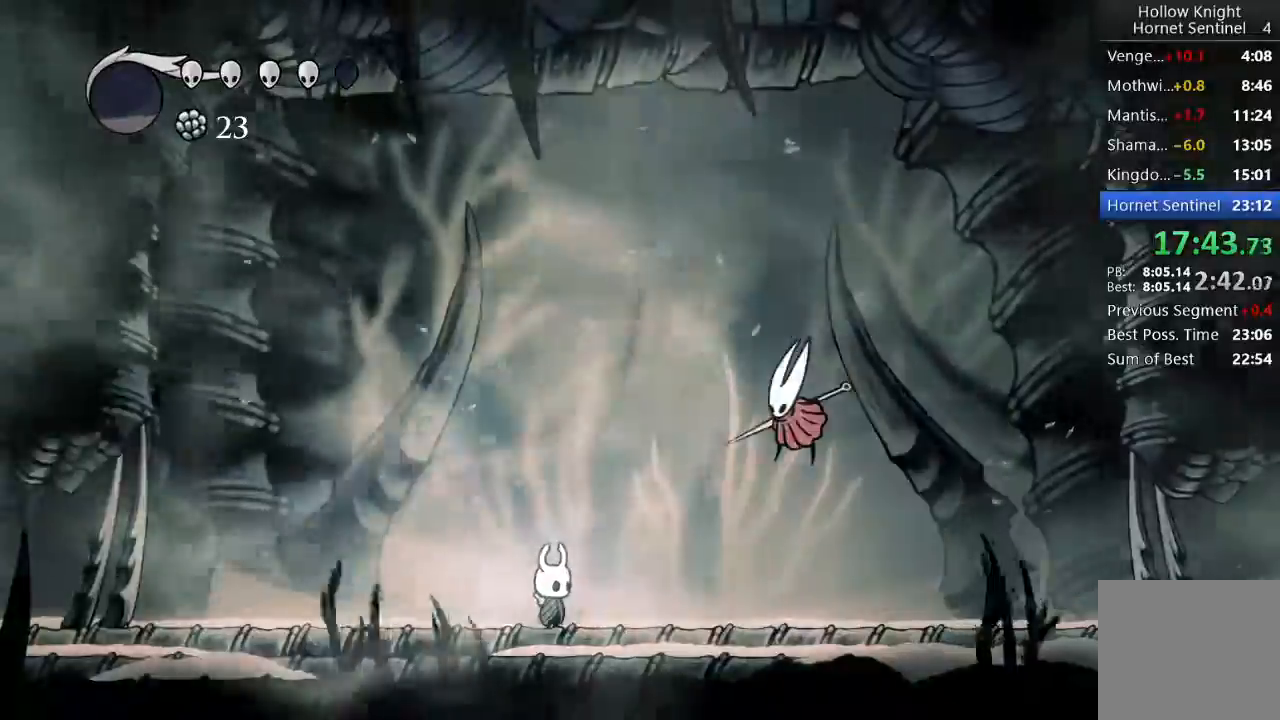
{"buttons": ["X", "DPAD_RIGHT"], "left_stick": "center", "events": [[67, "DPAD_RIGHT", "down"], [367, "X", "down"]]}
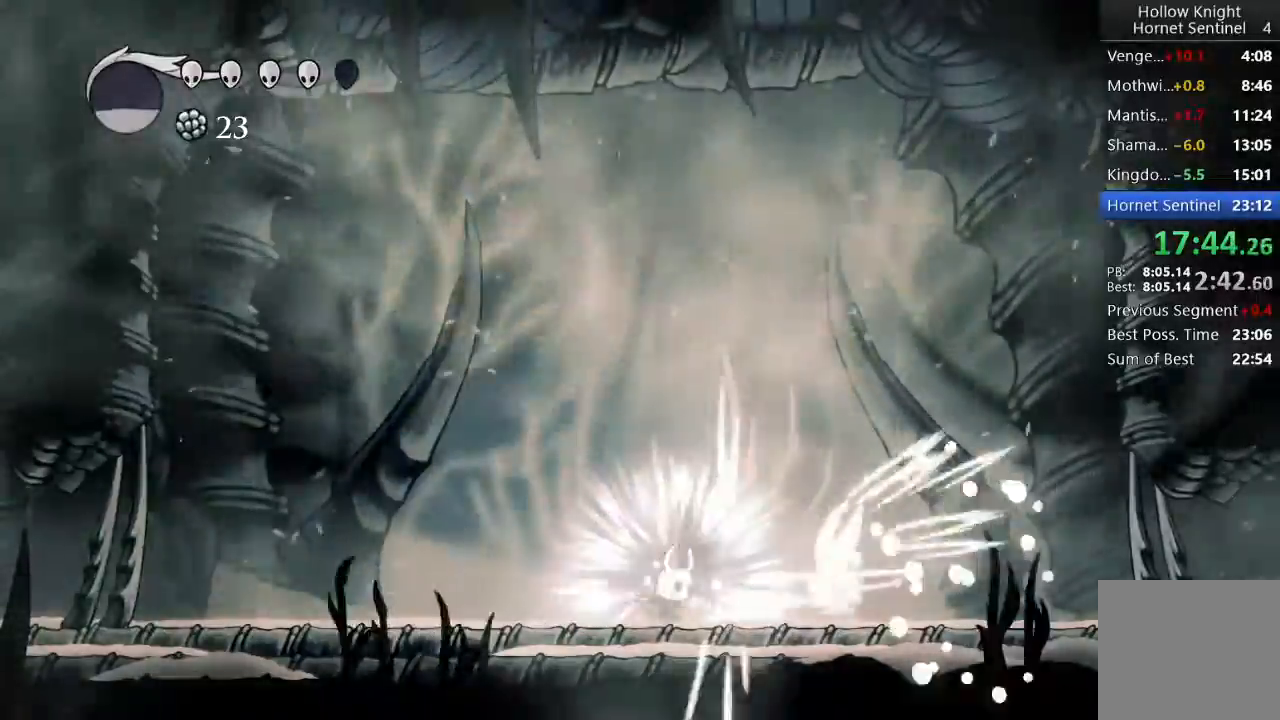
{"buttons": ["DPAD_RIGHT"], "left_stick": "center", "events": [[33, "X", "up"]]}
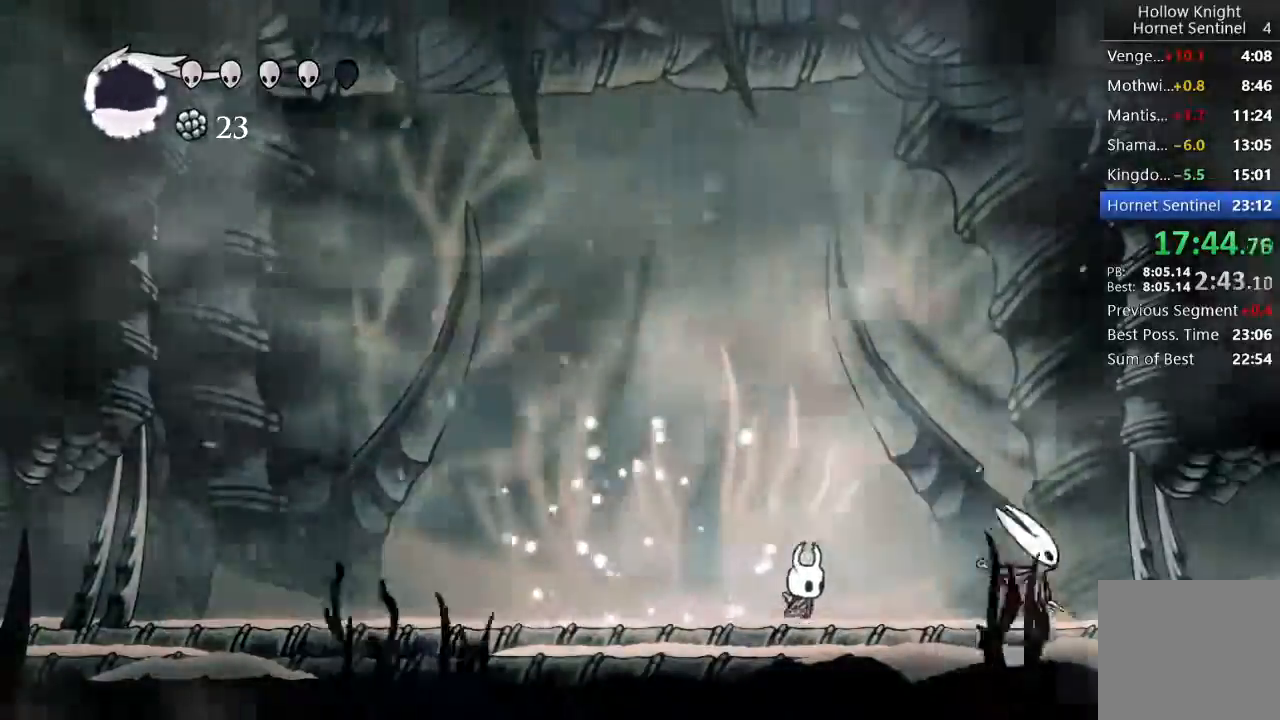
{"buttons": ["A", "DPAD_LEFT"], "left_stick": "center", "events": [[317, "X", "down"], [400, "DPAD_RIGHT", "up"], [433, "DPAD_LEFT", "down"], [450, "A", "down"], [450, "X", "up"]]}
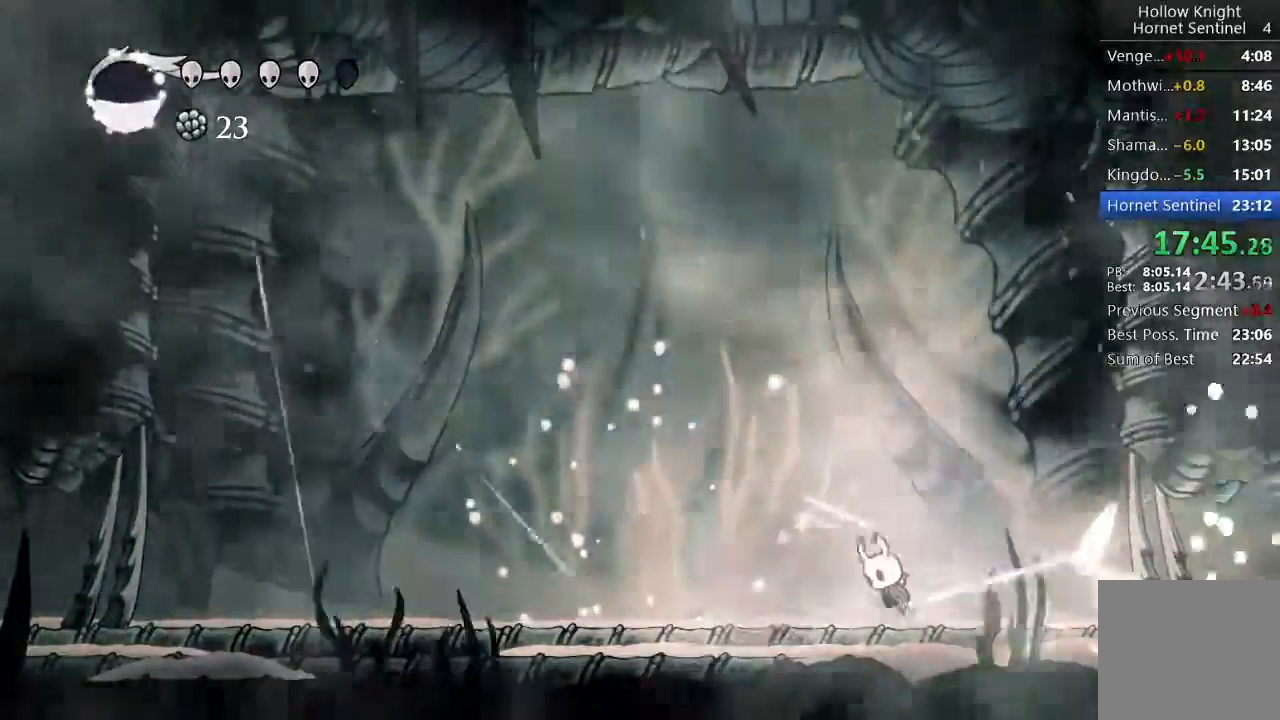
{"buttons": ["DPAD_RIGHT"], "left_stick": "center", "events": [[167, "A", "up"], [183, "DPAD_LEFT", "up"], [250, "DPAD_RIGHT", "down"]]}
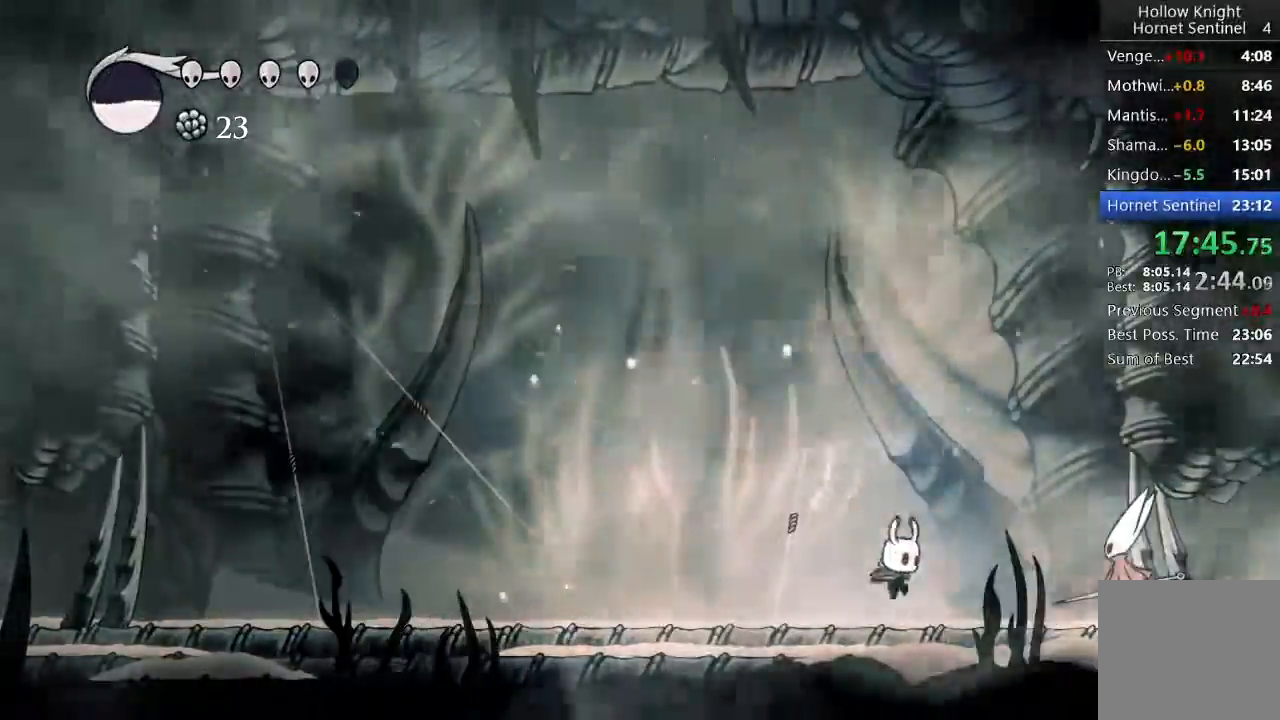
{"buttons": ["X", "DPAD_RIGHT"], "left_stick": "center", "events": [[117, "X", "down"], [300, "X", "up"], [467, "X", "down"]]}
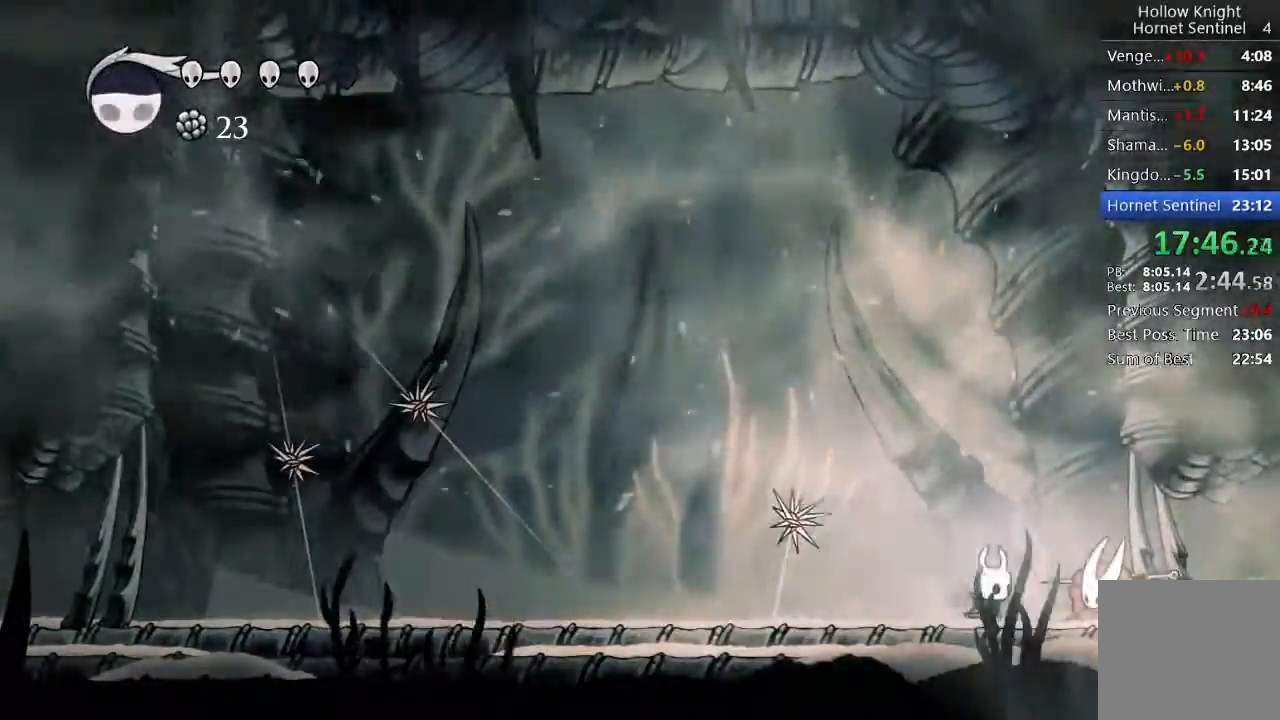
{"buttons": ["DPAD_RIGHT"], "left_stick": "center", "events": [[17, "DPAD_RIGHT", "up"], [50, "DPAD_LEFT", "down"], [133, "X", "up"], [200, "A", "down"], [300, "DPAD_LEFT", "up"], [383, "DPAD_RIGHT", "down"], [483, "A", "up"]]}
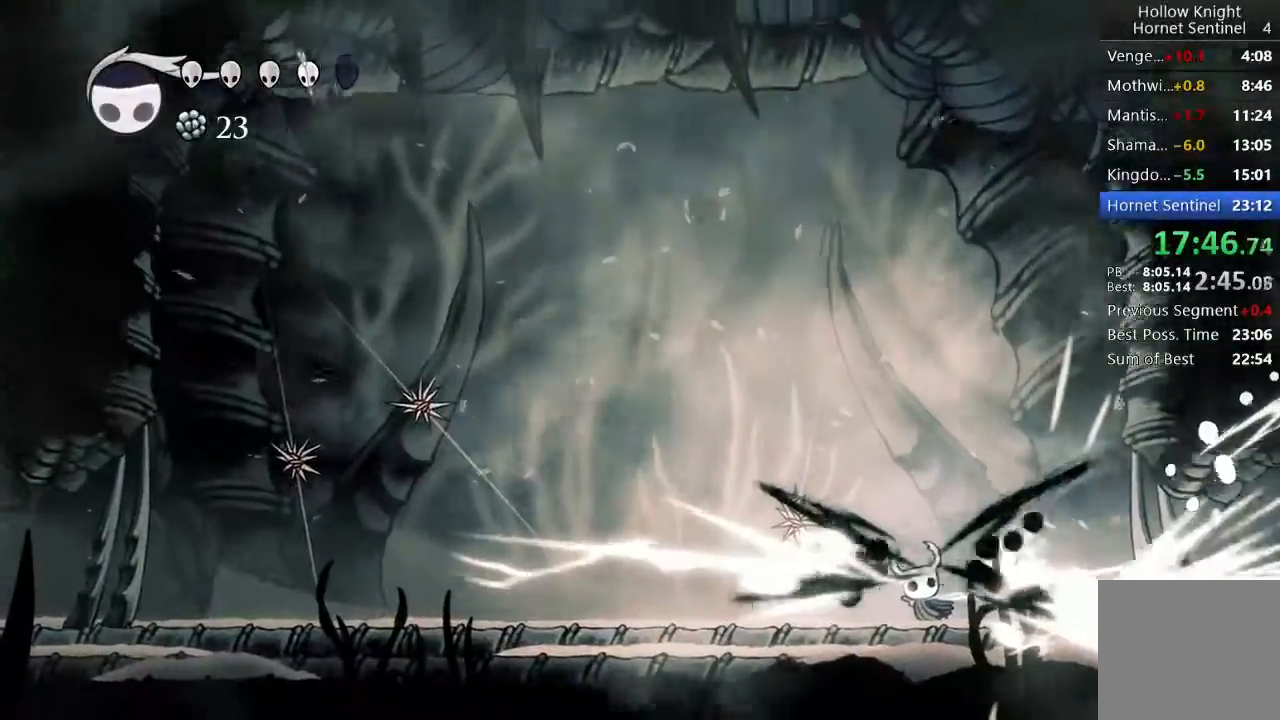
{"buttons": ["X", "DPAD_UP", "DPAD_RIGHT"], "left_stick": "center", "events": [[133, "DPAD_RIGHT", "up"], [333, "DPAD_UP", "down"], [367, "X", "down"], [400, "DPAD_RIGHT", "down"]]}
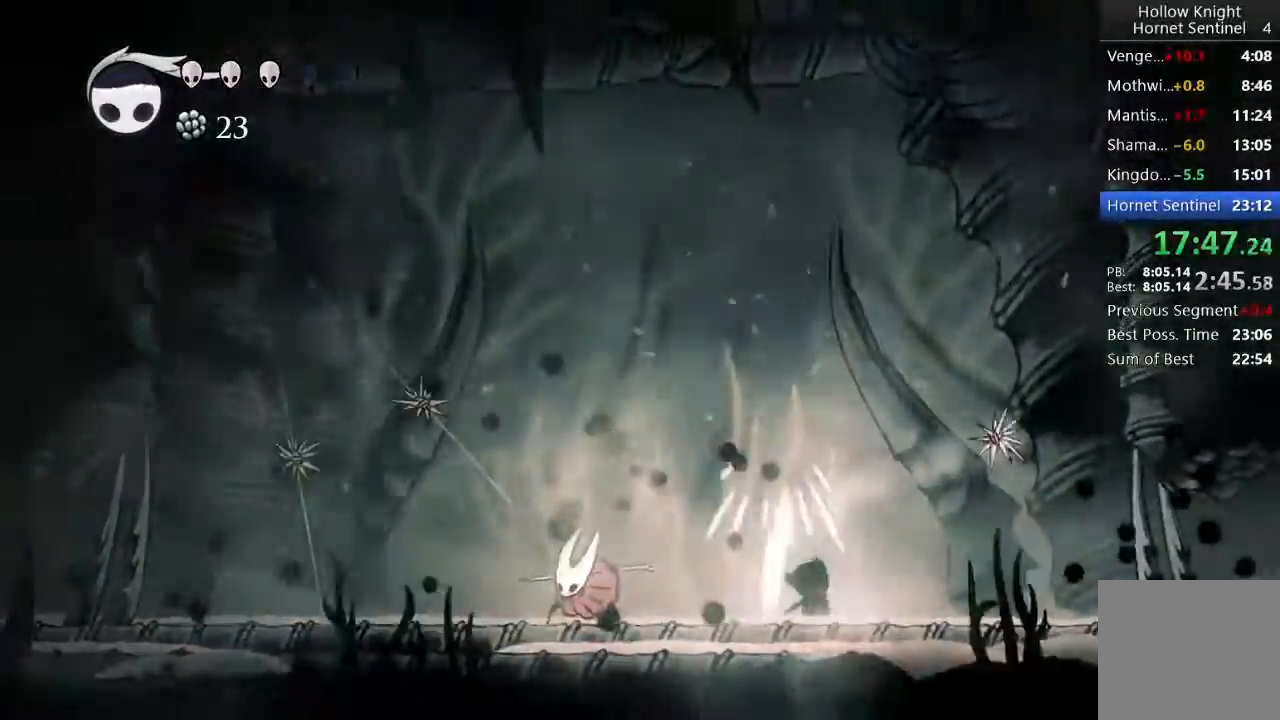
{"buttons": [], "left_stick": "center", "events": [[100, "X", "up"], [217, "DPAD_RIGHT", "up"], [217, "DPAD_UP", "up"], [250, "DPAD_LEFT", "down"], [333, "R1", "down"], [417, "DPAD_LEFT", "up"], [450, "R1", "up"]]}
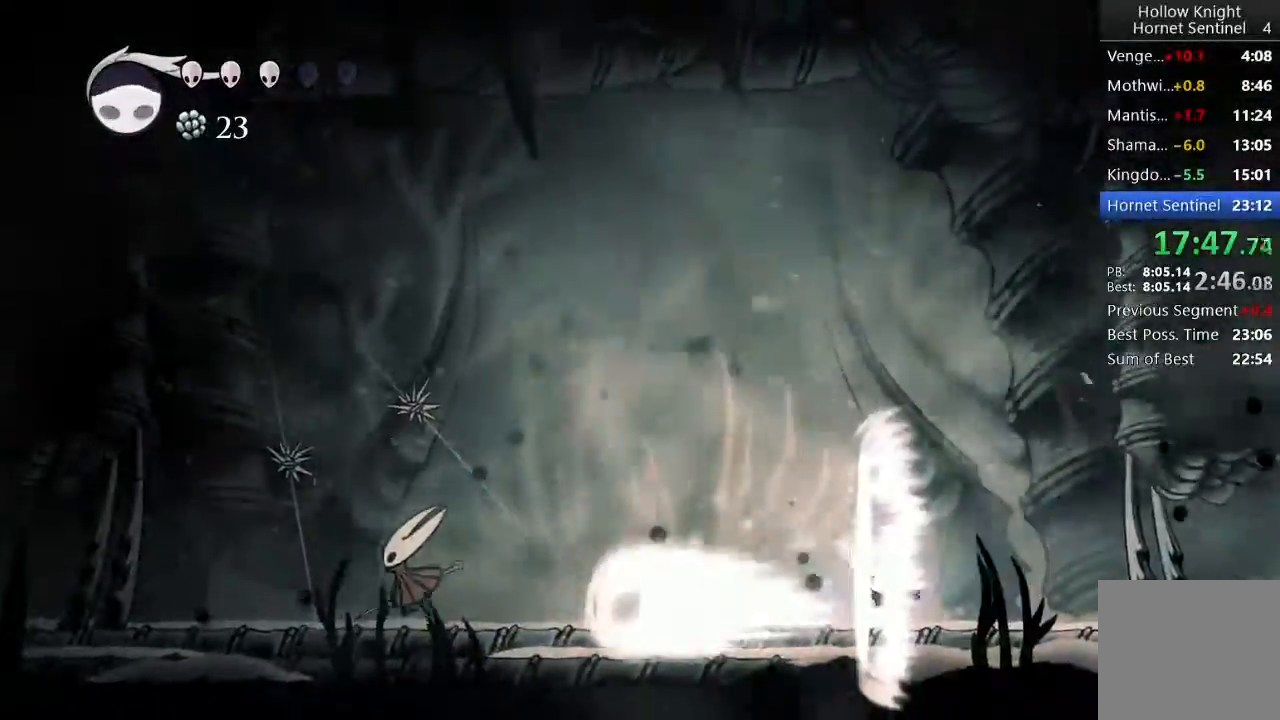
{"buttons": ["DPAD_RIGHT"], "left_stick": "center", "events": [[350, "DPAD_RIGHT", "down"]]}
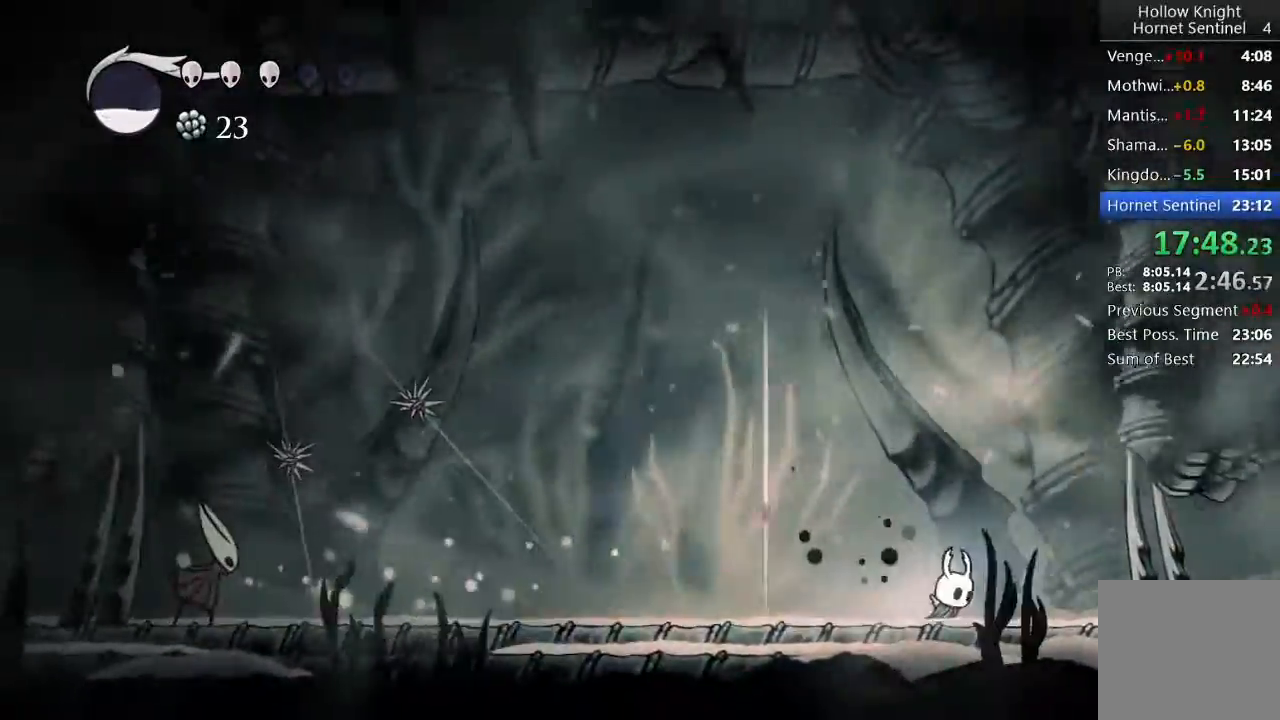
{"buttons": ["DPAD_LEFT"], "left_stick": "center", "events": [[217, "DPAD_RIGHT", "up"], [300, "DPAD_LEFT", "down"]]}
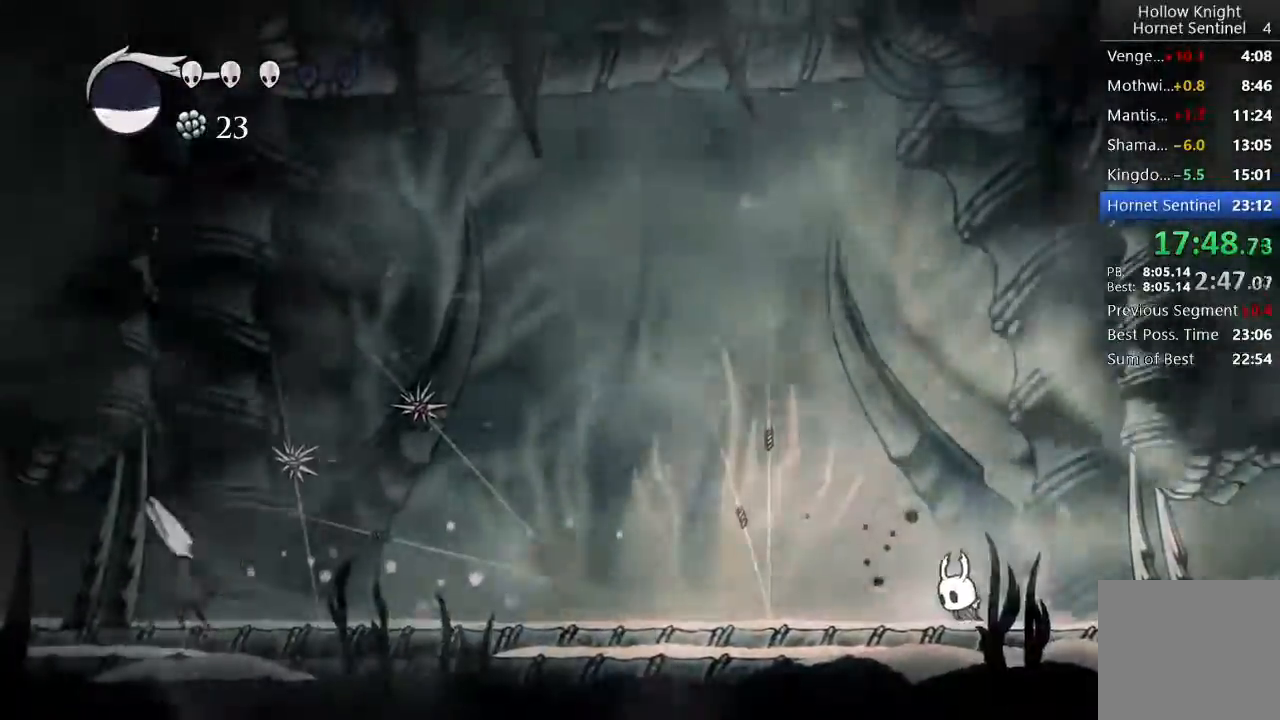
{"buttons": ["X", "DPAD_UP", "DPAD_LEFT"], "left_stick": "center", "events": [[217, "DPAD_UP", "down"], [500, "X", "down"]]}
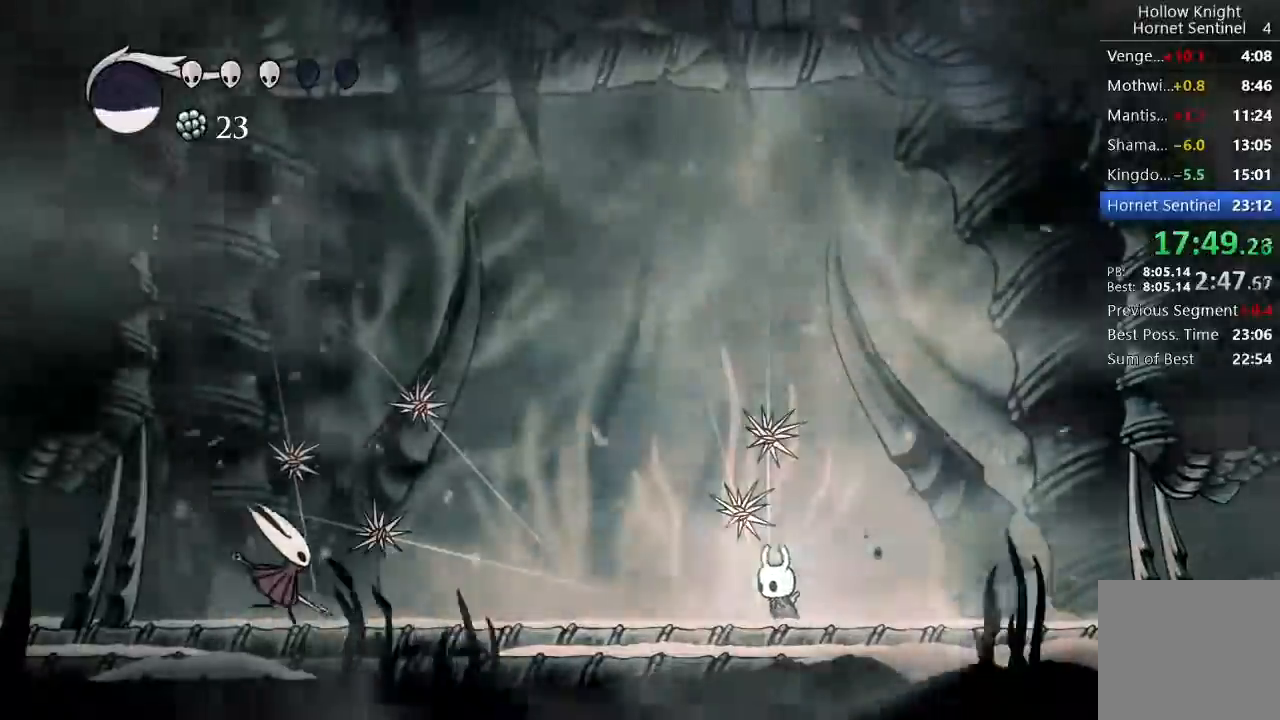
{"buttons": ["DPAD_RIGHT"], "left_stick": "center", "events": [[33, "DPAD_LEFT", "up"], [100, "DPAD_RIGHT", "down"], [233, "X", "up"], [450, "DPAD_UP", "up"]]}
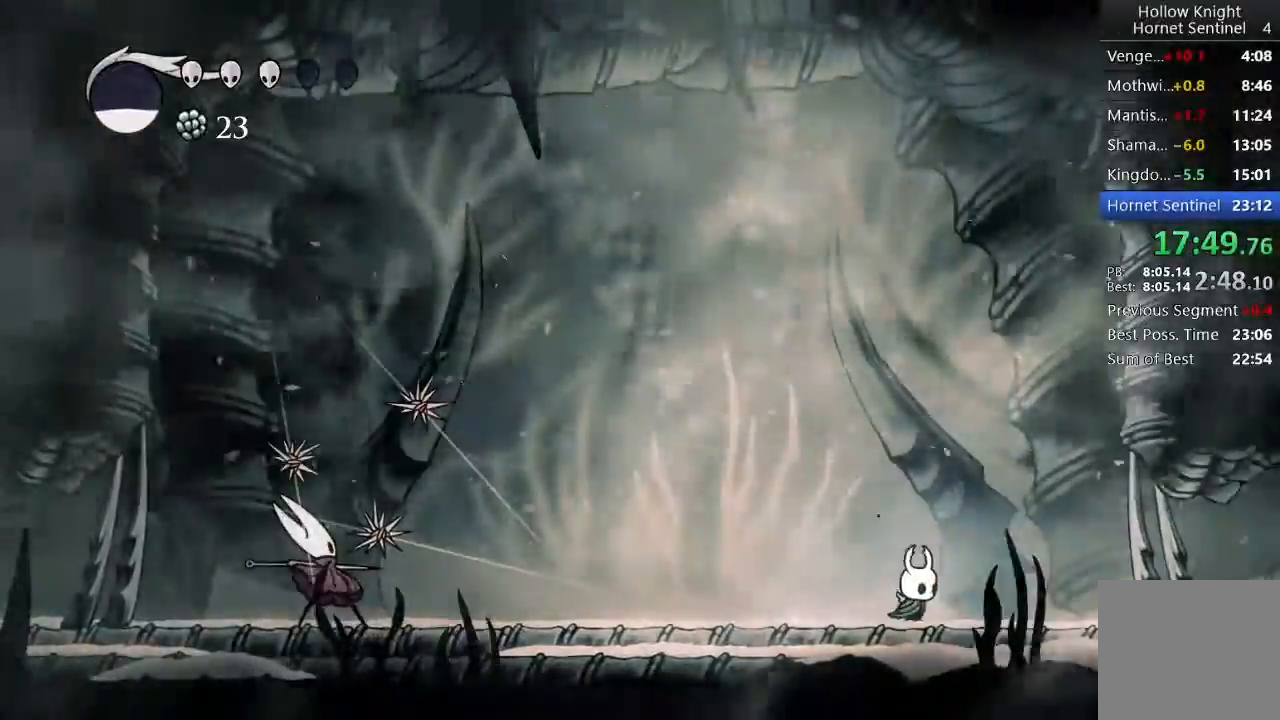
{"buttons": ["A", "DPAD_LEFT"], "left_stick": "center", "events": [[250, "A", "down"], [267, "DPAD_RIGHT", "up"], [317, "DPAD_LEFT", "down"]]}
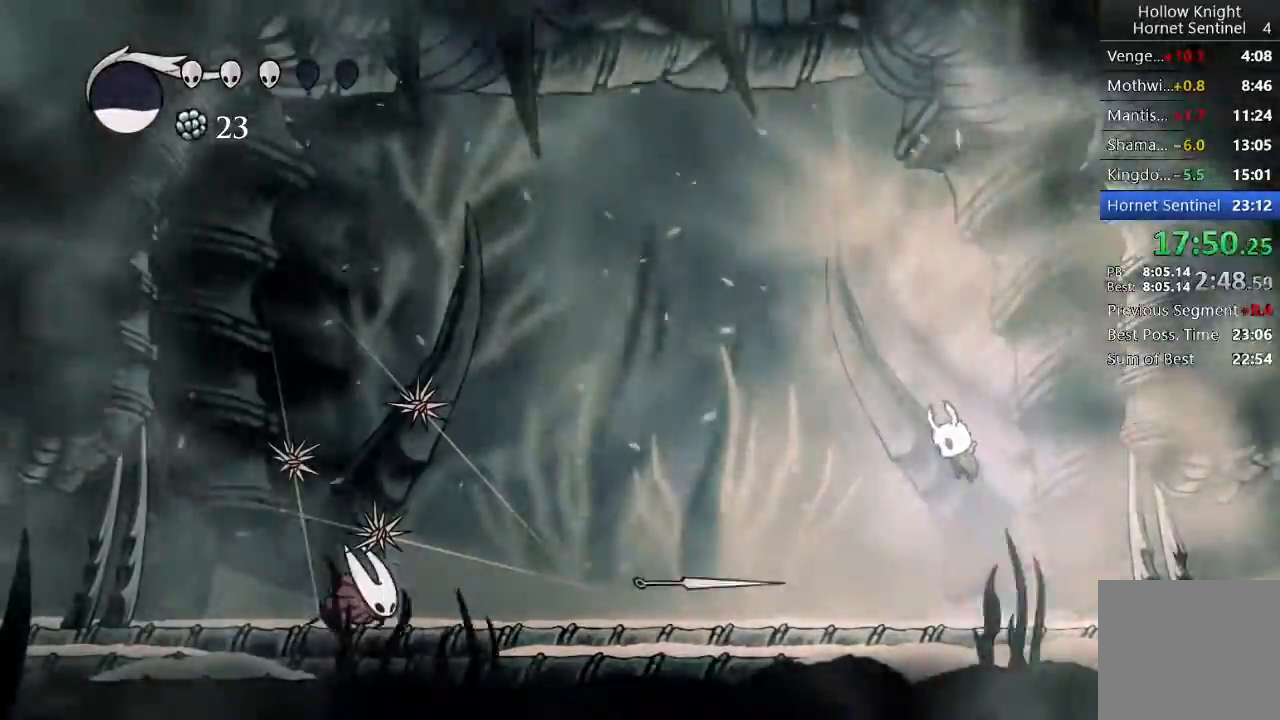
{"buttons": ["X", "DPAD_DOWN", "DPAD_LEFT"], "left_stick": "center", "events": [[83, "A", "up"], [83, "DPAD_DOWN", "down"], [317, "X", "down"]]}
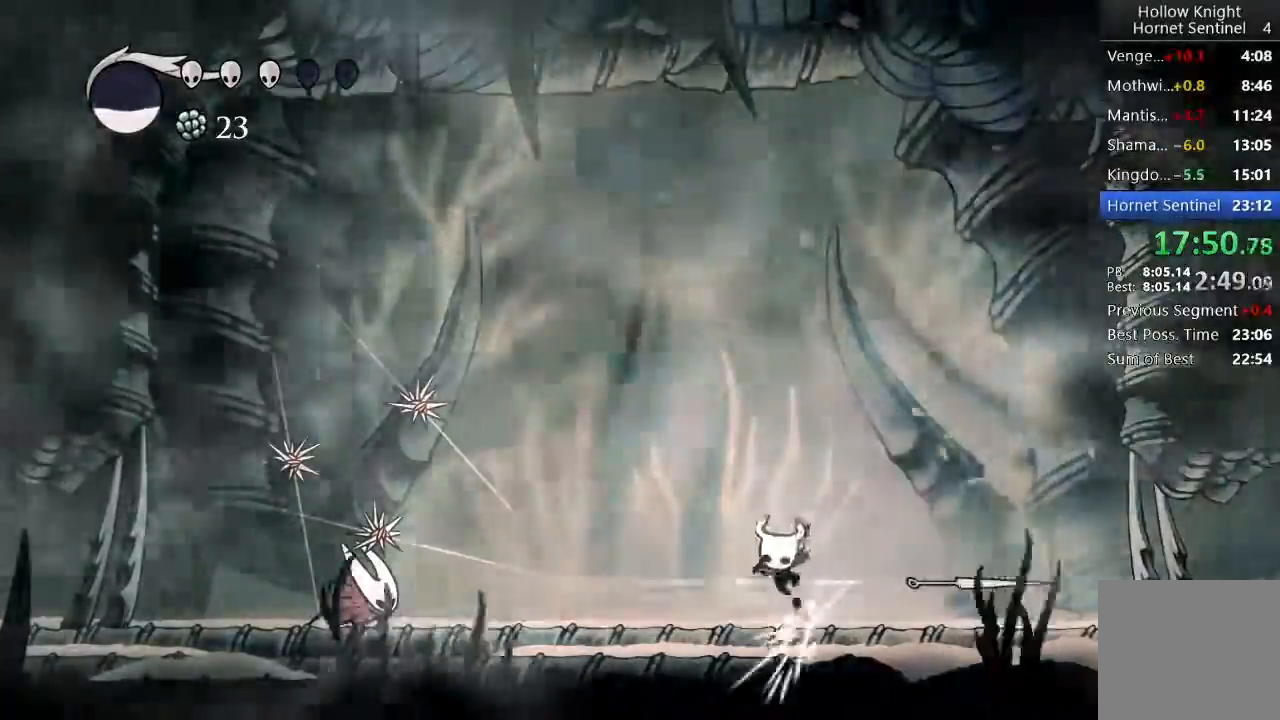
{"buttons": ["DPAD_LEFT"], "left_stick": "center", "events": [[183, "X", "up"], [217, "A", "down"], [400, "DPAD_DOWN", "up"], [433, "A", "up"]]}
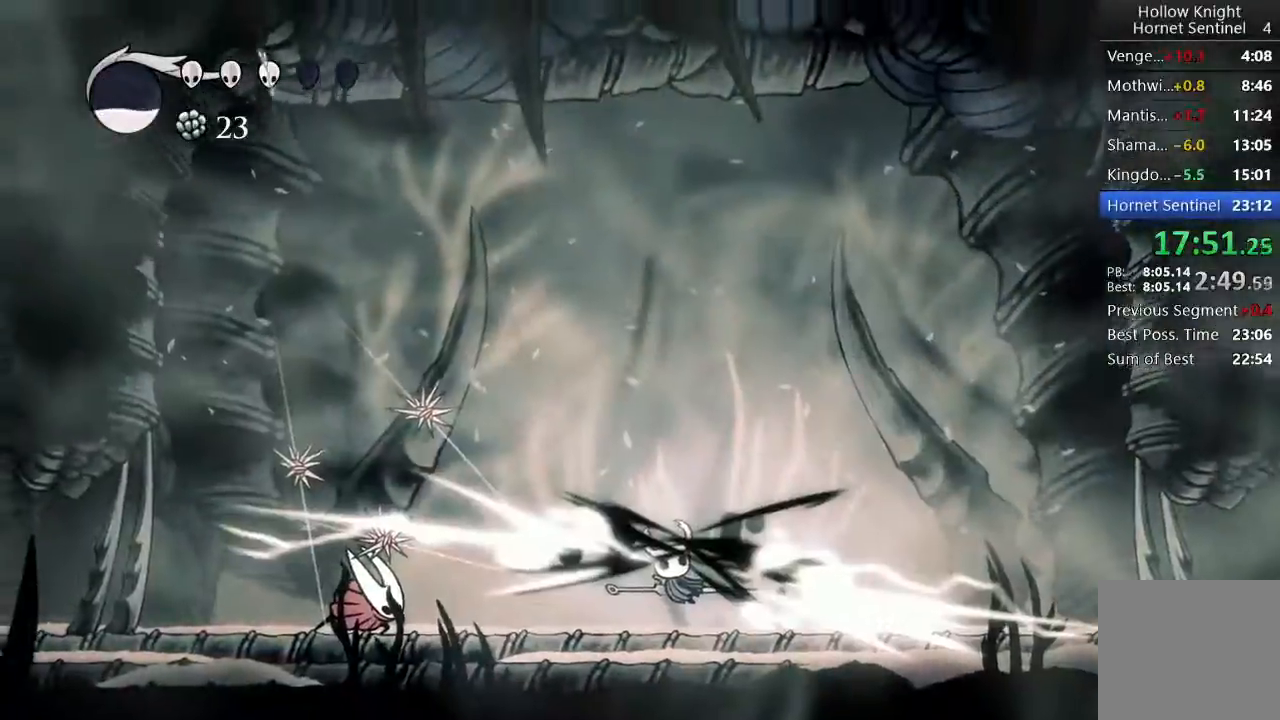
{"buttons": ["X", "DPAD_LEFT"], "left_stick": "center", "events": [[17, "DPAD_LEFT", "up"], [300, "DPAD_LEFT", "down"], [483, "X", "down"]]}
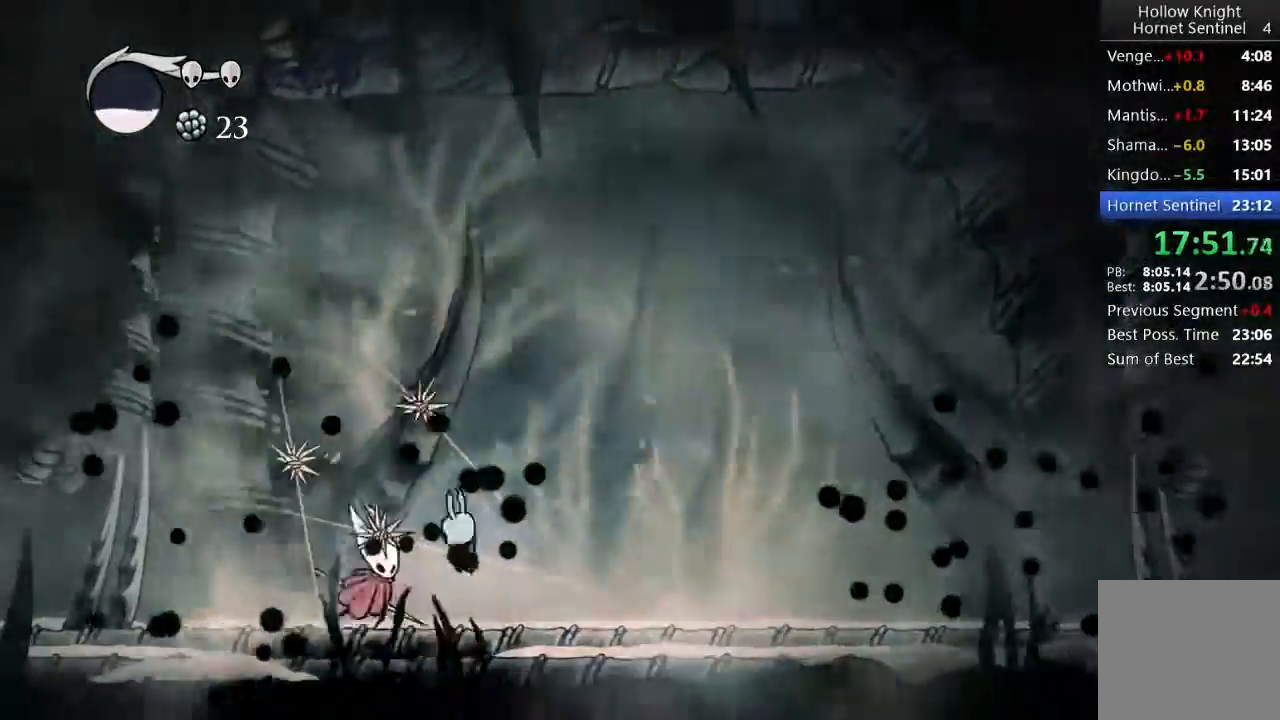
{"buttons": ["X"], "left_stick": "center"}
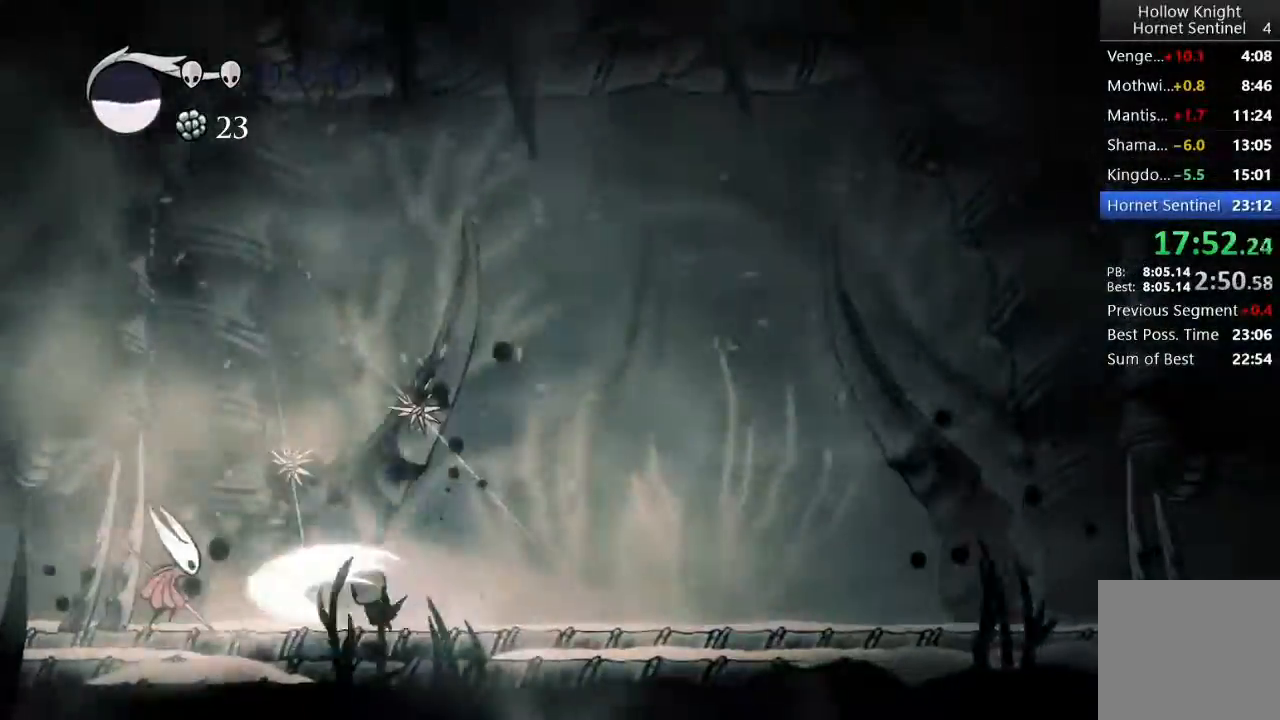
{"buttons": ["DPAD_RIGHT"], "left_stick": "center", "events": [[50, "DPAD_RIGHT", "down"], [100, "X", "up"], [250, "A", "down"], [383, "A", "up"]]}